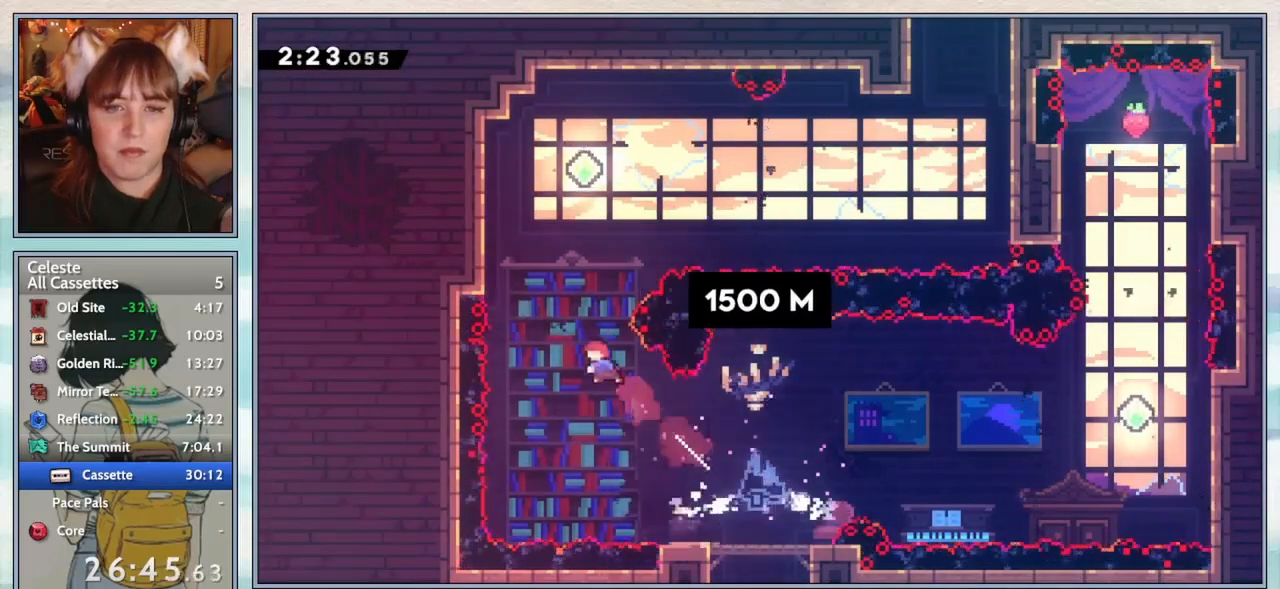
Gameplay with keyboard; each line is a JSON object with the keys held at the frame after it. "events" lists presses ("down") and releases ("up") of "confirm", "dash", "demo", "down", "grab", "jump", "jump2", "left", "pause", "right", "talk" and "up" between this image and that frame as [ms after this image, input, new state], when the widget could be followed in between. No other keys are recorded. Mouse input is not recorded. Key names are as the overlay labels them; some are game actions (e.g. jump) rather than physical keys.
{"keys": ["right"], "events": [[17, "left", "up"], [133, "dash", "down"], [283, "dash", "up"], [283, "up", "up"], [400, "right", "down"]]}
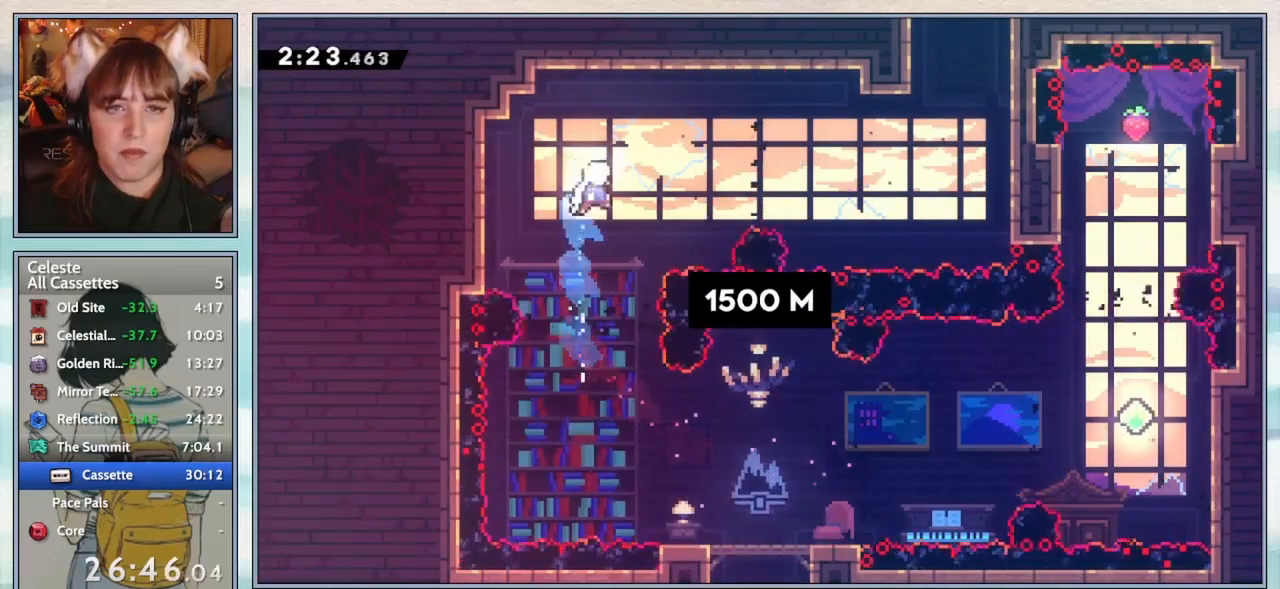
{"keys": ["right", "up"], "events": [[167, "dash", "down"], [300, "dash", "up"], [450, "up", "down"]]}
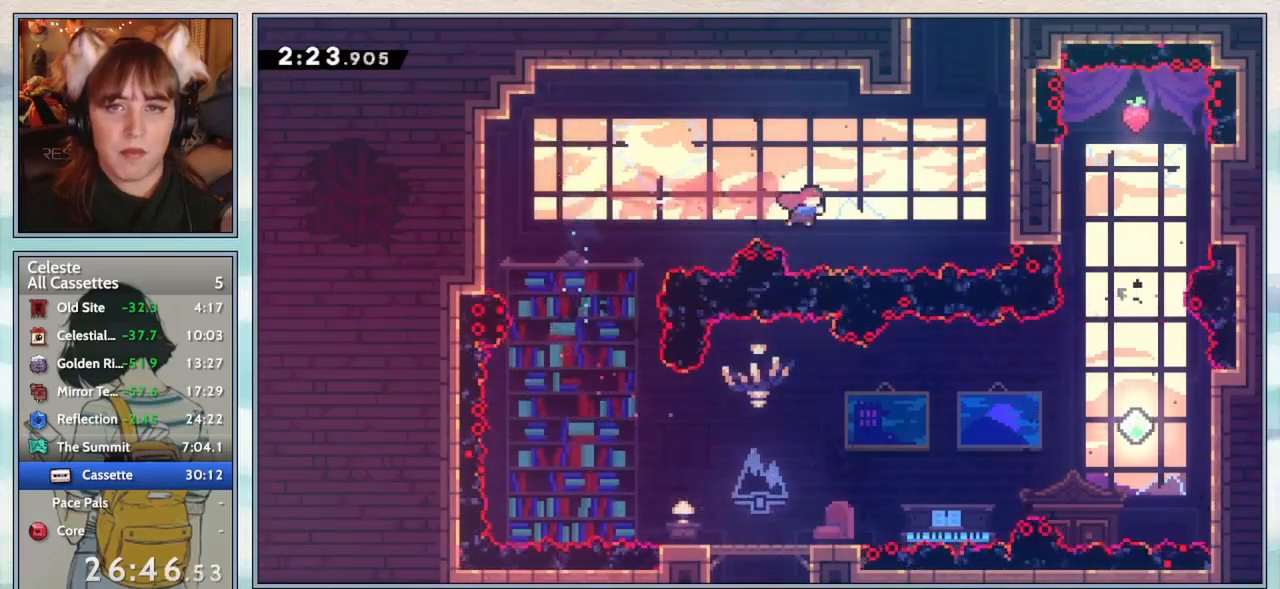
{"keys": ["grab", "right", "up"], "events": [[17, "dash", "down"], [200, "dash", "up"], [267, "grab", "down"], [300, "jump", "down"], [500, "jump", "up"]]}
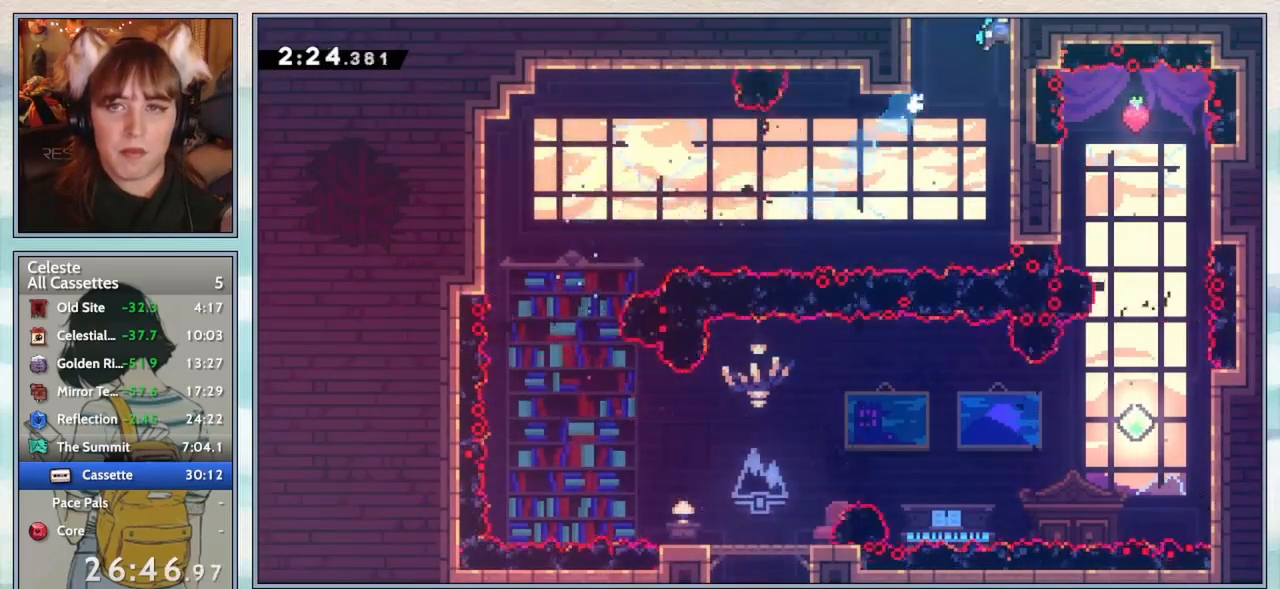
{"keys": [], "events": [[67, "jump2", "down"], [150, "right", "up"], [150, "up", "up"], [217, "grab", "up"], [217, "jump2", "up"]]}
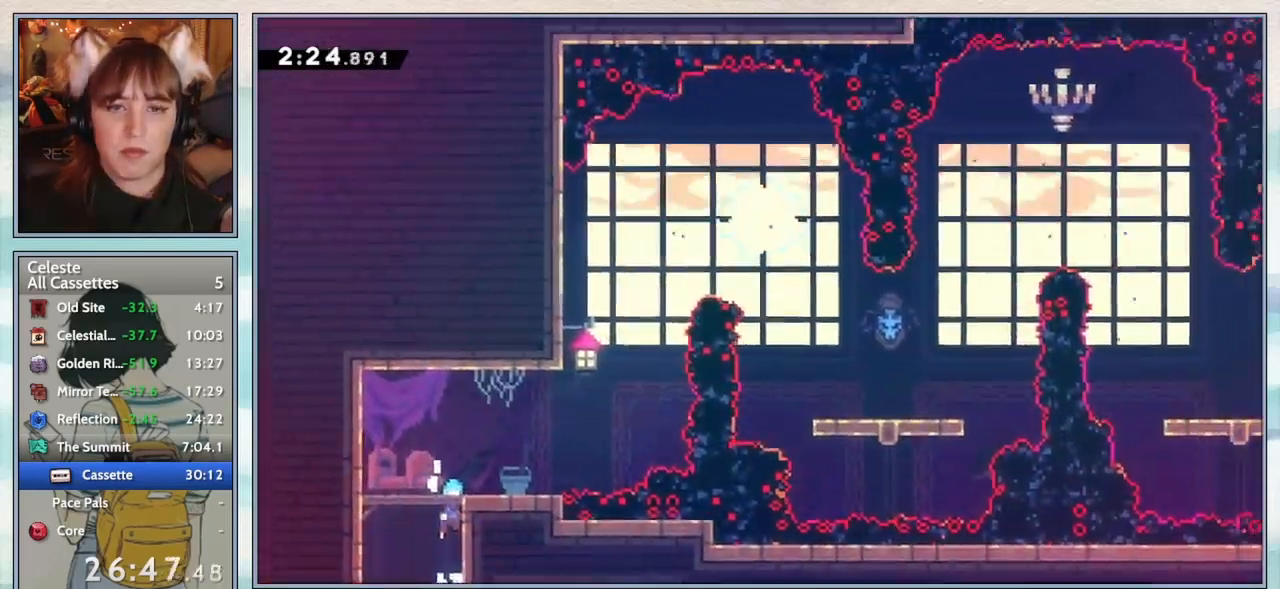
{"keys": ["dash", "down", "left"], "events": [[433, "left", "down"], [467, "dash", "down"], [467, "down", "down"]]}
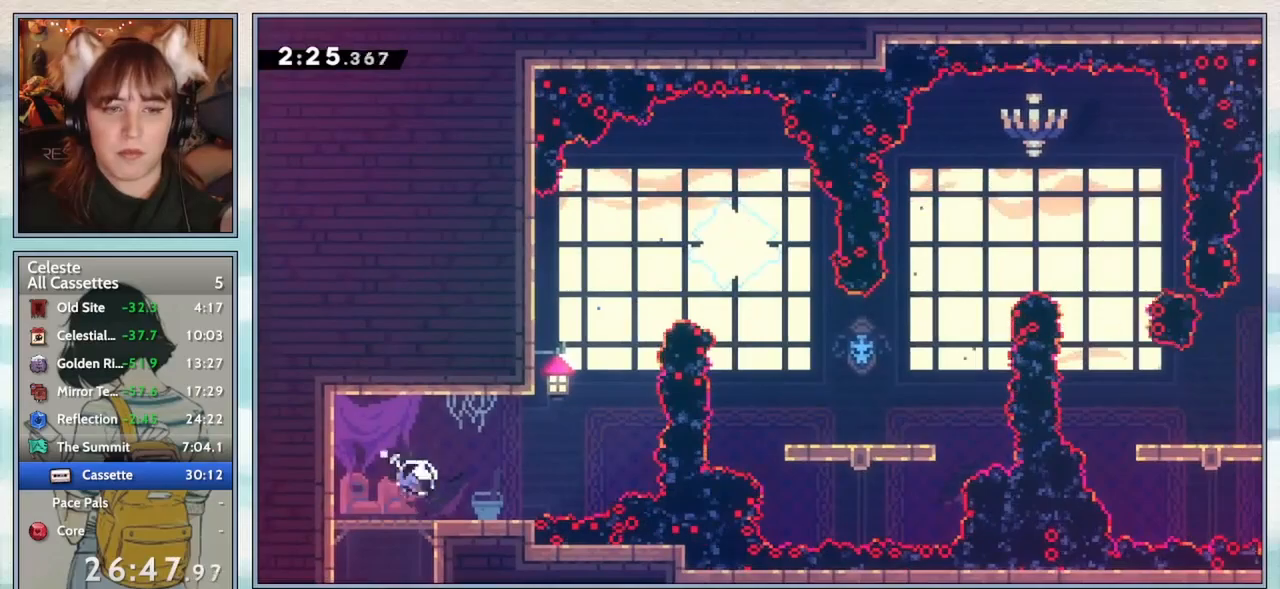
{"keys": ["demo", "jump2", "right"], "events": [[117, "dash", "up"], [150, "left", "up"], [150, "right", "down"], [183, "down", "up"], [183, "jump2", "down"], [467, "demo", "down"]]}
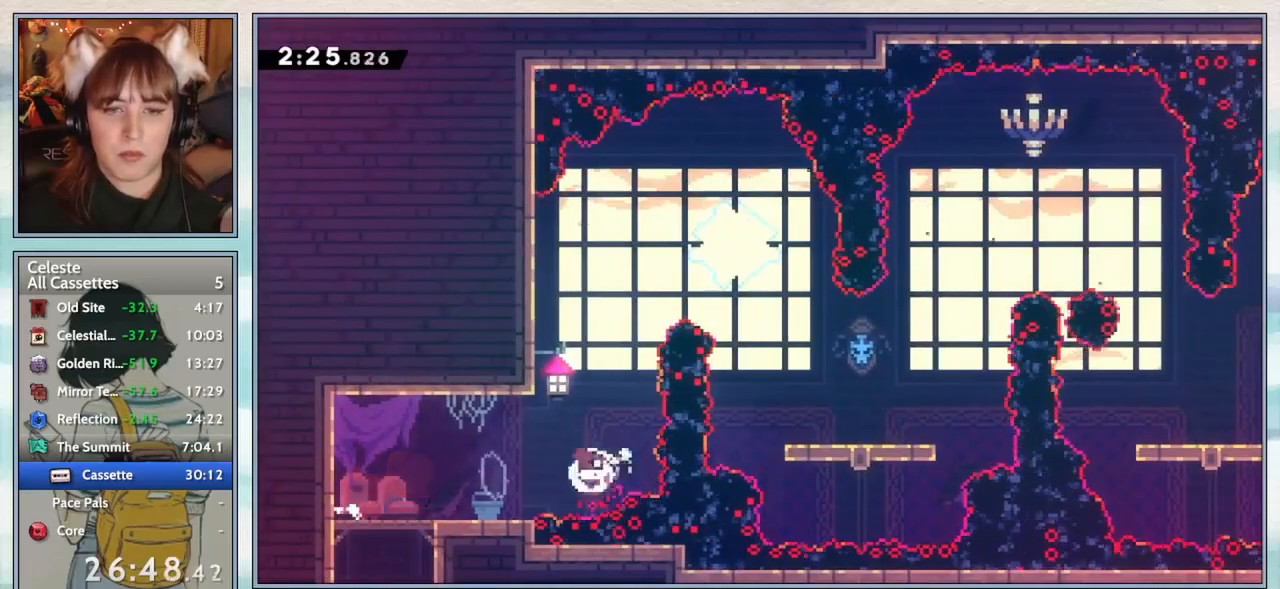
{"keys": ["right"], "events": [[133, "demo", "up"], [133, "jump2", "up"], [233, "dash", "down"], [400, "dash", "up"]]}
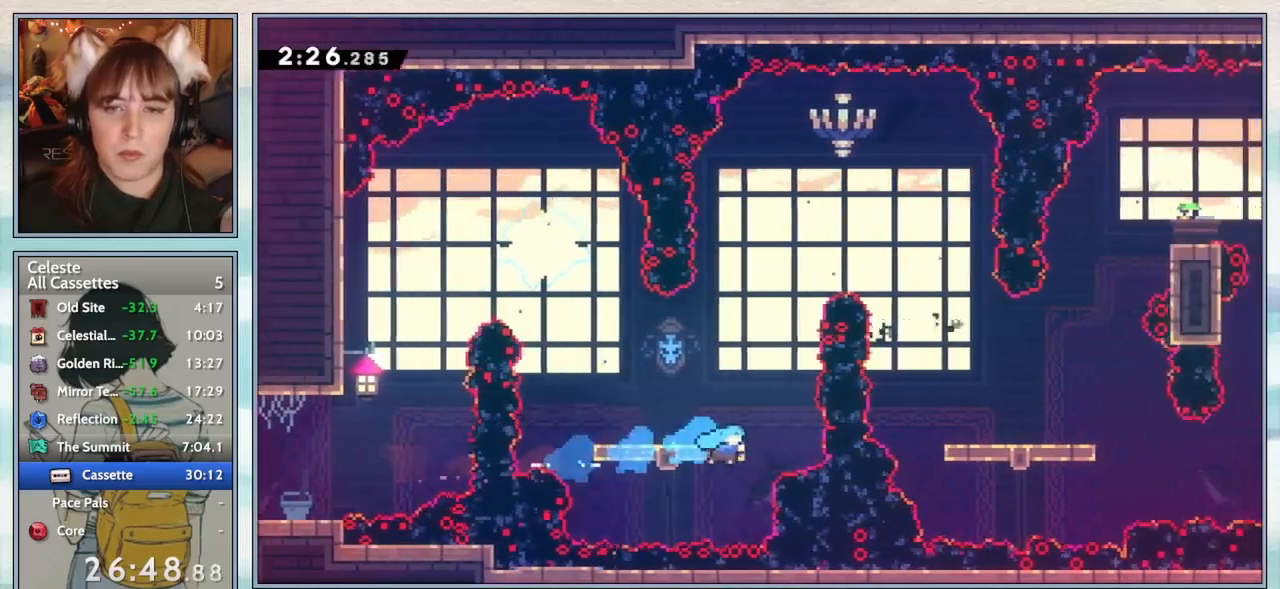
{"keys": [], "events": [[33, "up", "down"], [67, "dash", "down"], [67, "right", "up"], [217, "dash", "up"], [317, "right", "down"], [367, "up", "up"], [400, "right", "up"]]}
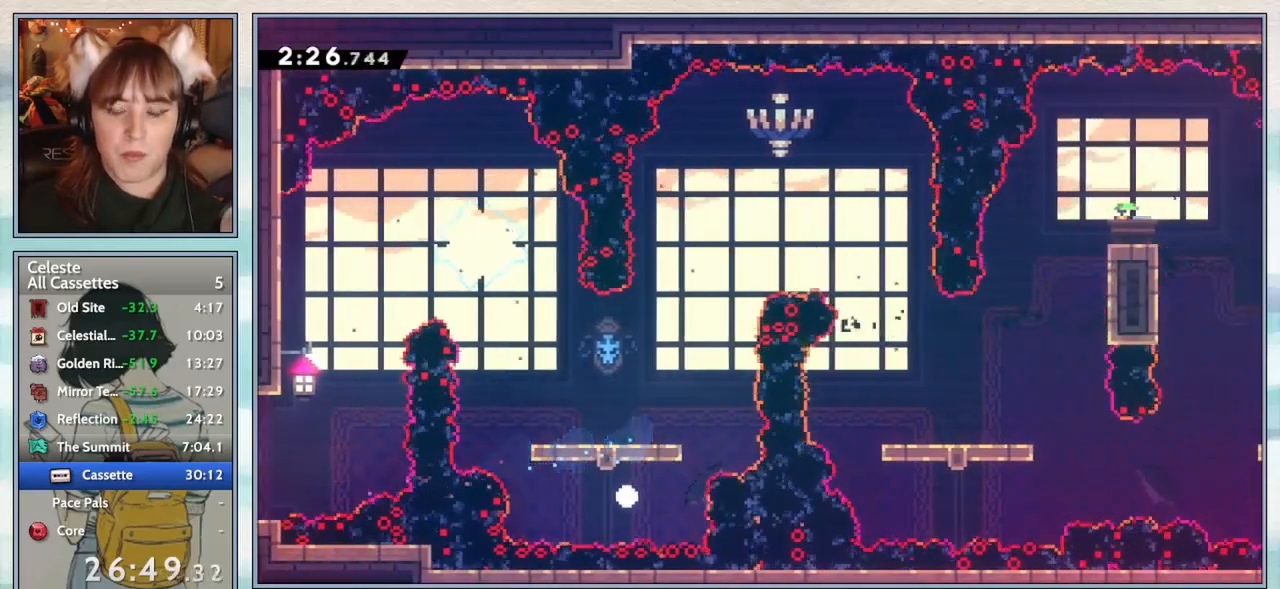
{"keys": [], "events": [[33, "confirm", "down"], [117, "confirm", "up"], [183, "confirm", "down"], [267, "confirm", "up"]]}
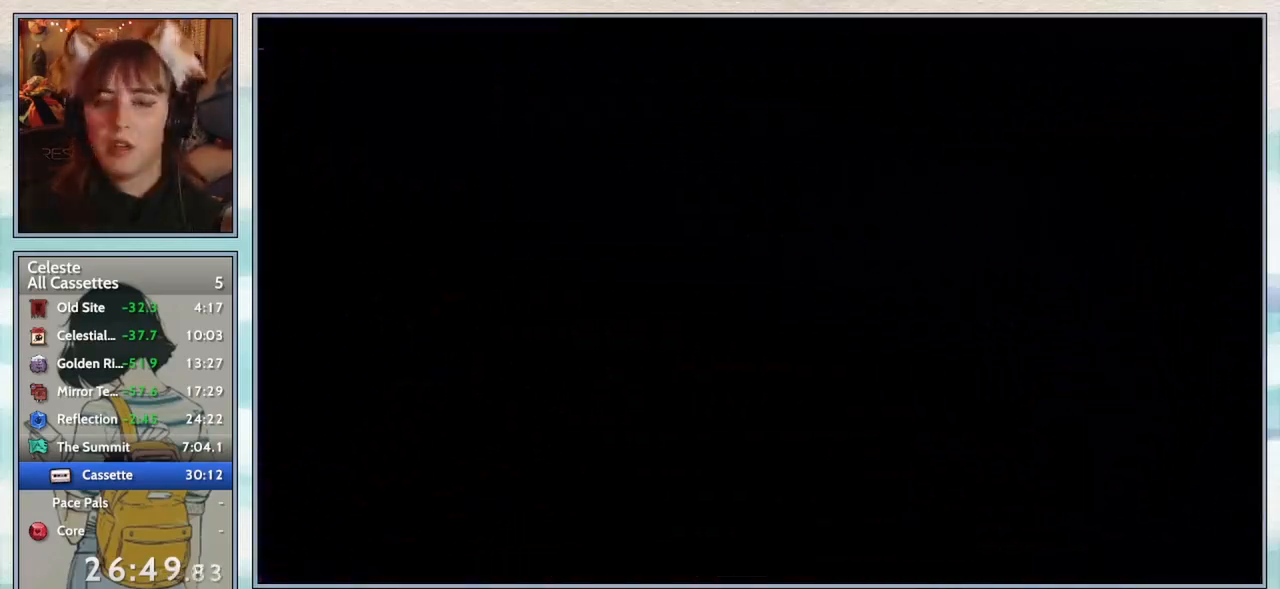
{"keys": [], "events": []}
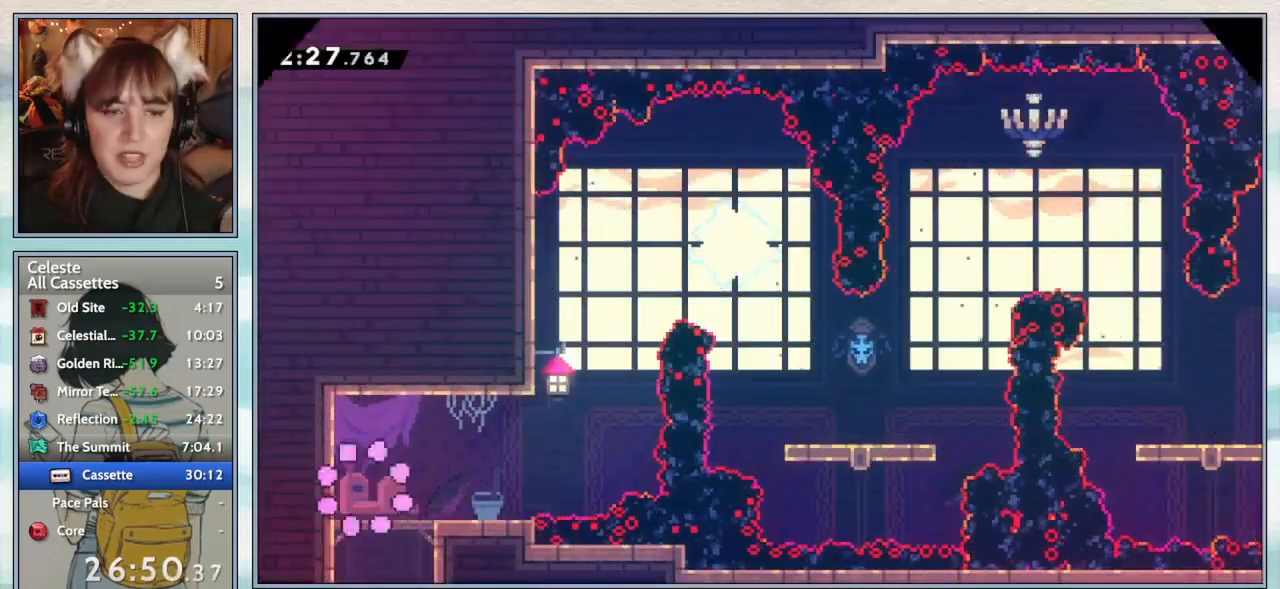
{"keys": ["jump2", "right"], "events": [[117, "left", "down"], [150, "dash", "down"], [150, "down", "down"], [317, "dash", "up"], [317, "left", "up"], [317, "right", "down"], [367, "jump2", "down"], [400, "down", "up"]]}
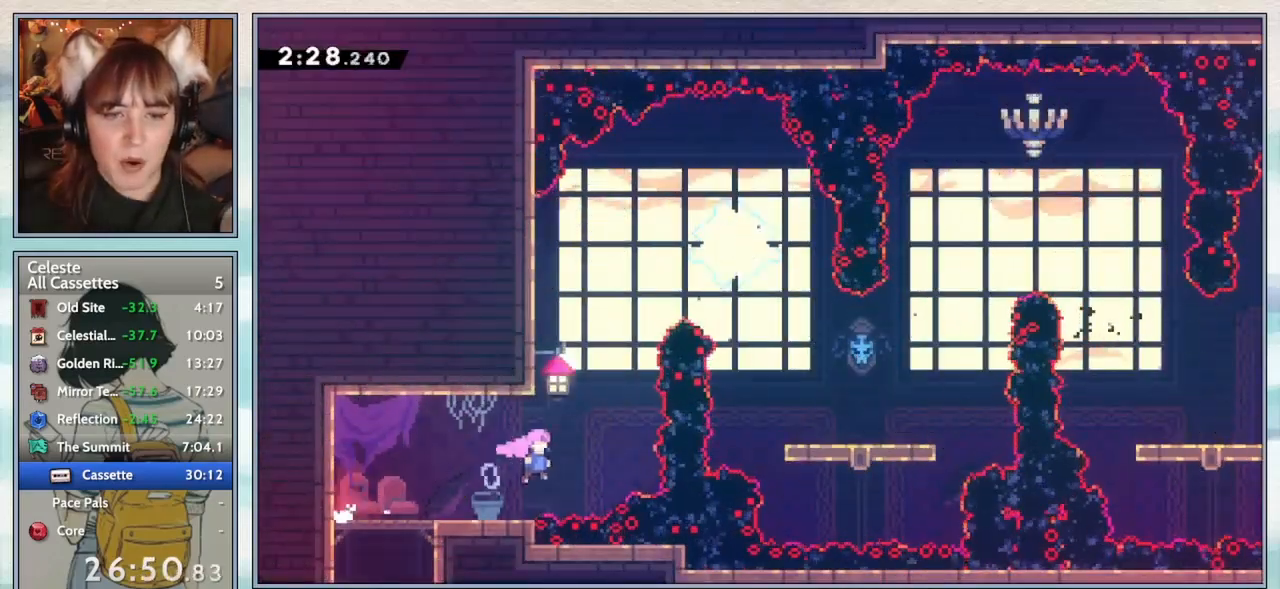
{"keys": ["dash", "right"], "events": [[167, "demo", "down"], [333, "demo", "up"], [367, "jump2", "up"], [450, "dash", "down"]]}
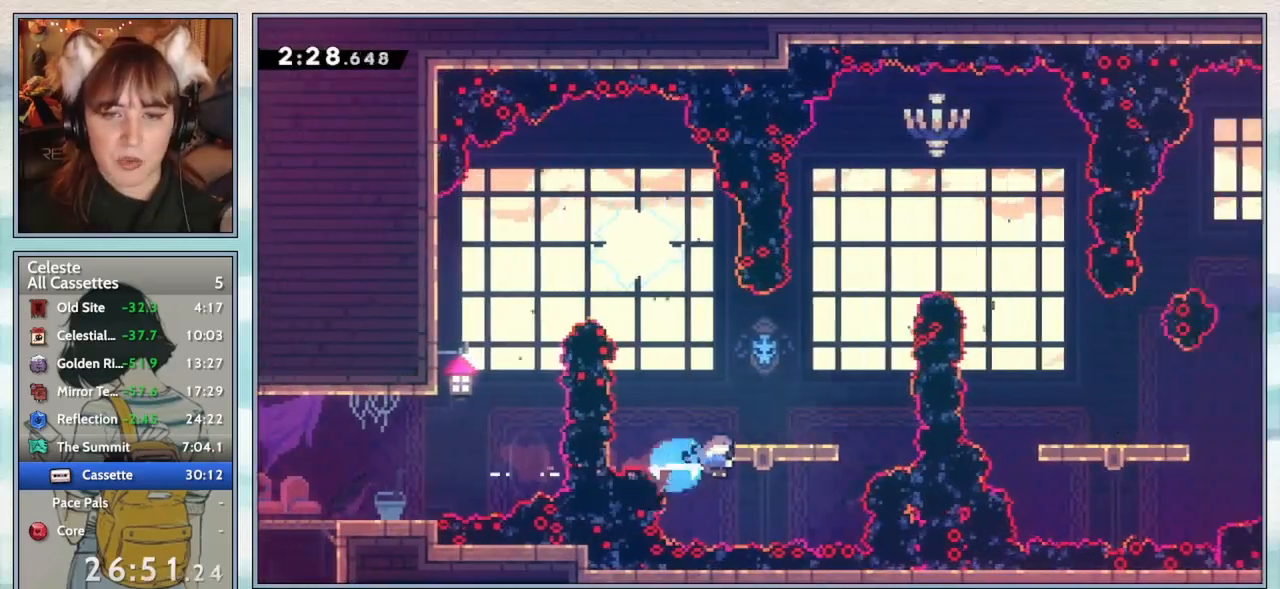
{"keys": ["right"], "events": [[117, "dash", "up"], [250, "right", "up"], [250, "up", "down"], [283, "dash", "down"], [417, "dash", "up"], [467, "right", "down"], [500, "up", "up"]]}
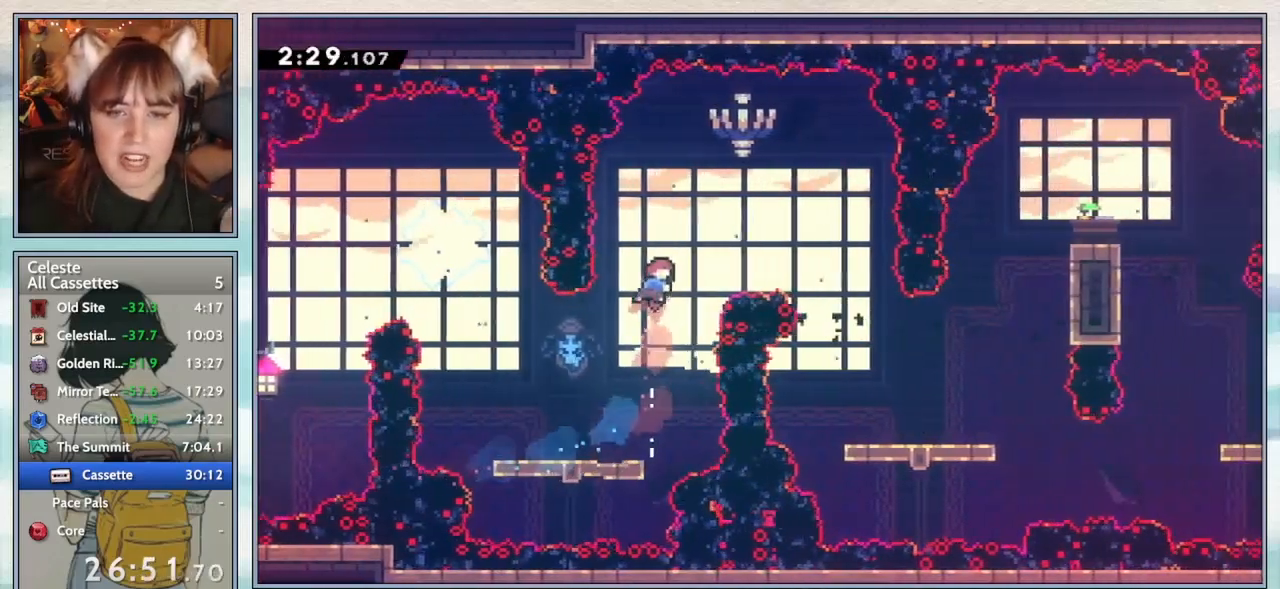
{"keys": ["right"], "events": [[83, "dash", "down"], [217, "dash", "up"]]}
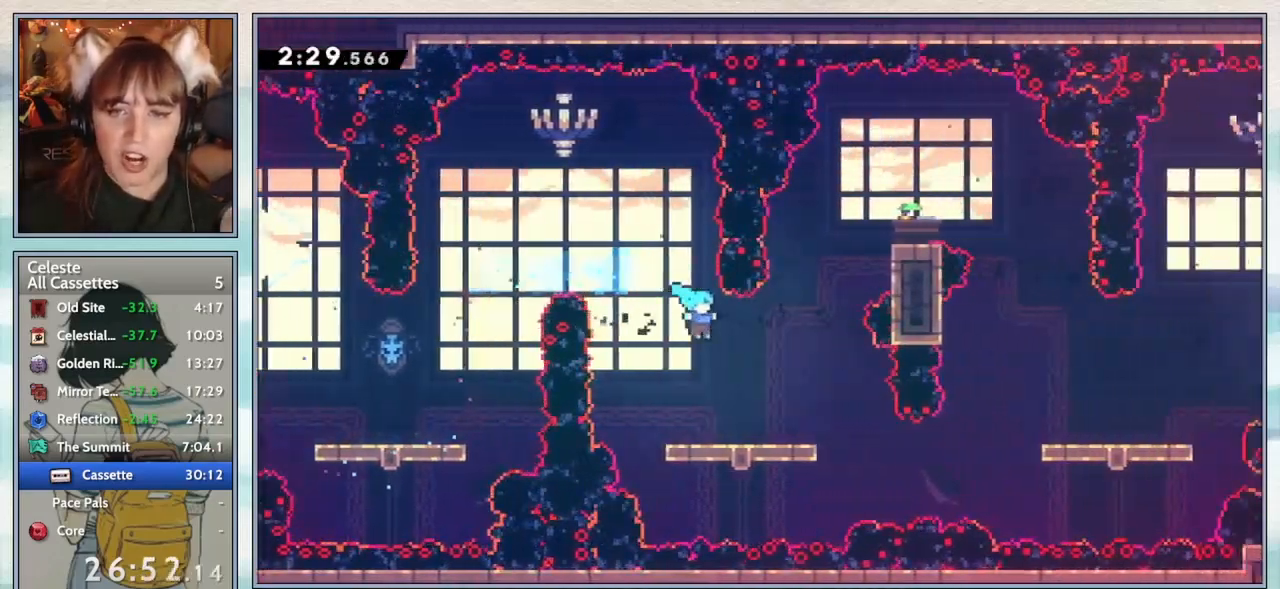
{"keys": ["dash", "right"], "events": [[417, "dash", "down"]]}
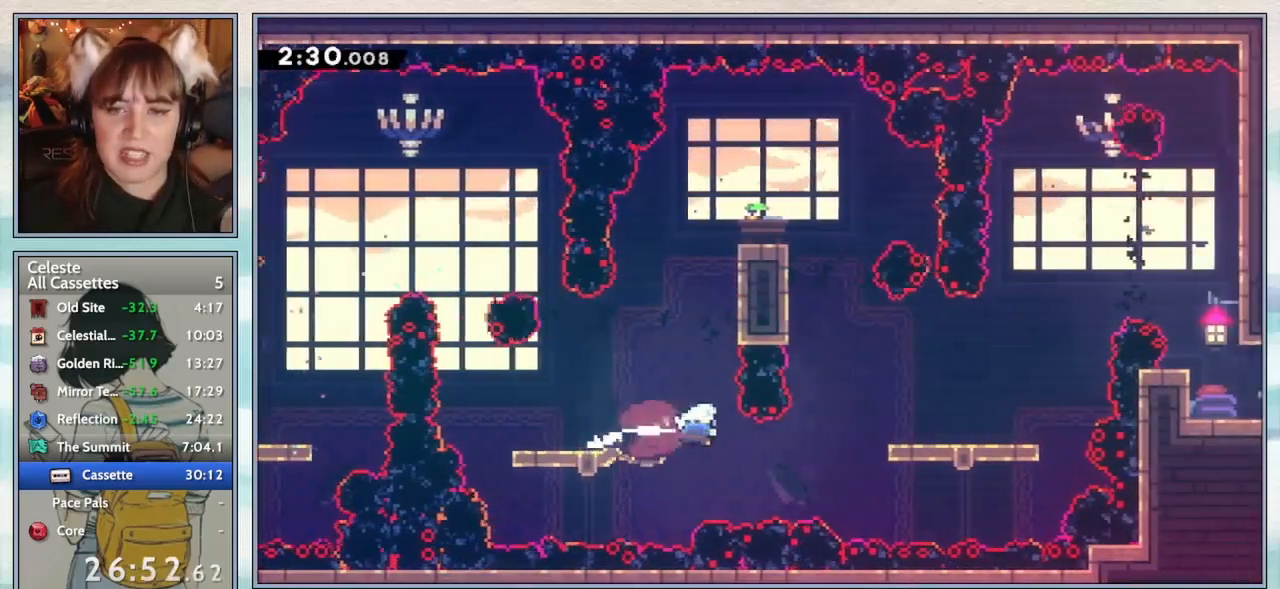
{"keys": ["jump2", "right"], "events": [[17, "dash", "up"], [200, "dash", "down"], [333, "dash", "up"], [417, "jump2", "down"]]}
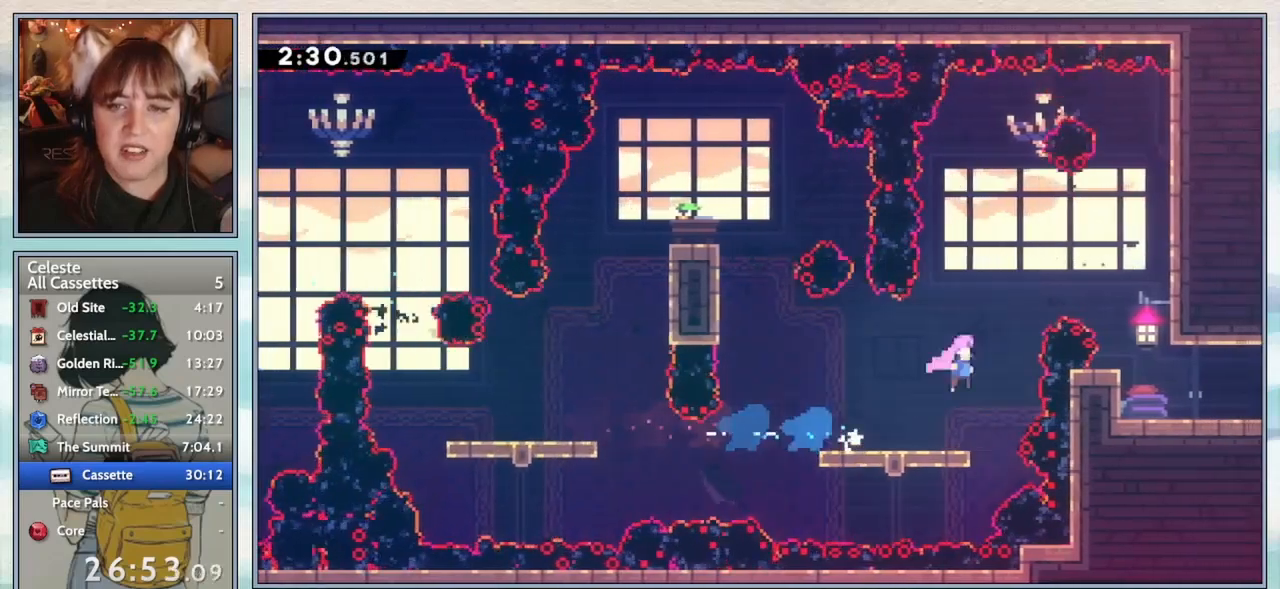
{"keys": ["right"], "events": [[17, "up", "down"], [50, "jump2", "up"], [50, "right", "up"], [100, "dash", "down"], [217, "dash", "up"], [267, "right", "down"], [300, "up", "up"], [333, "dash", "down"], [483, "dash", "up"]]}
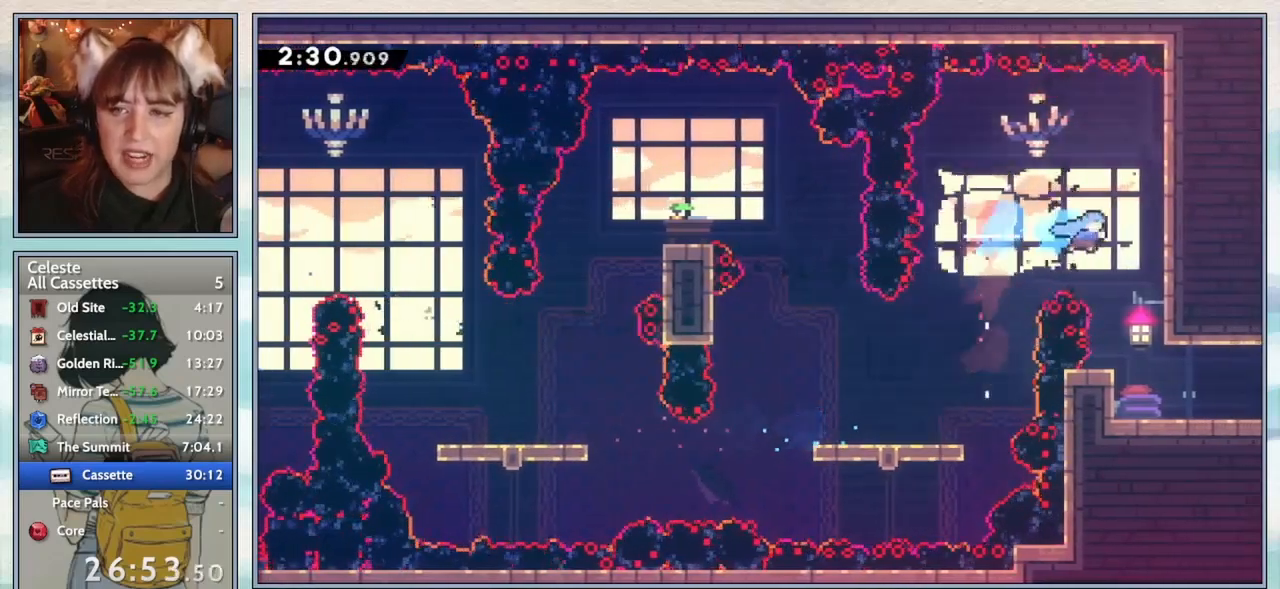
{"keys": ["down", "right"], "events": [[117, "right", "up"], [467, "down", "down"], [500, "right", "down"]]}
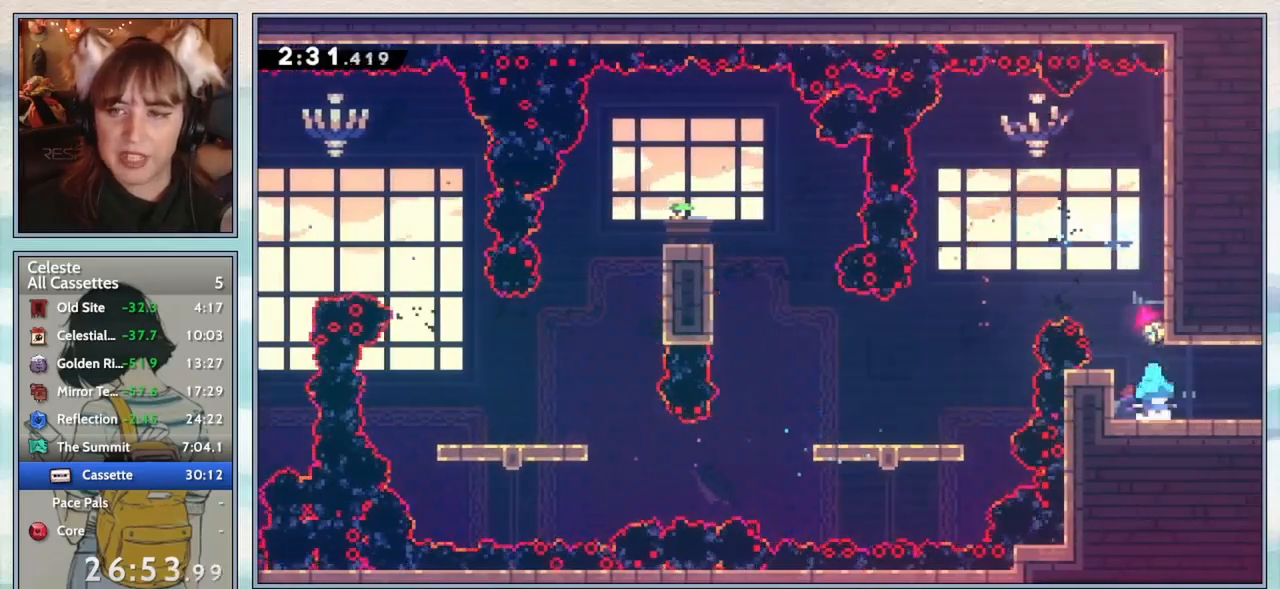
{"keys": ["down", "right"], "events": [[100, "dash", "down"], [100, "jump2", "down"], [200, "dash", "up"], [233, "jump2", "up"]]}
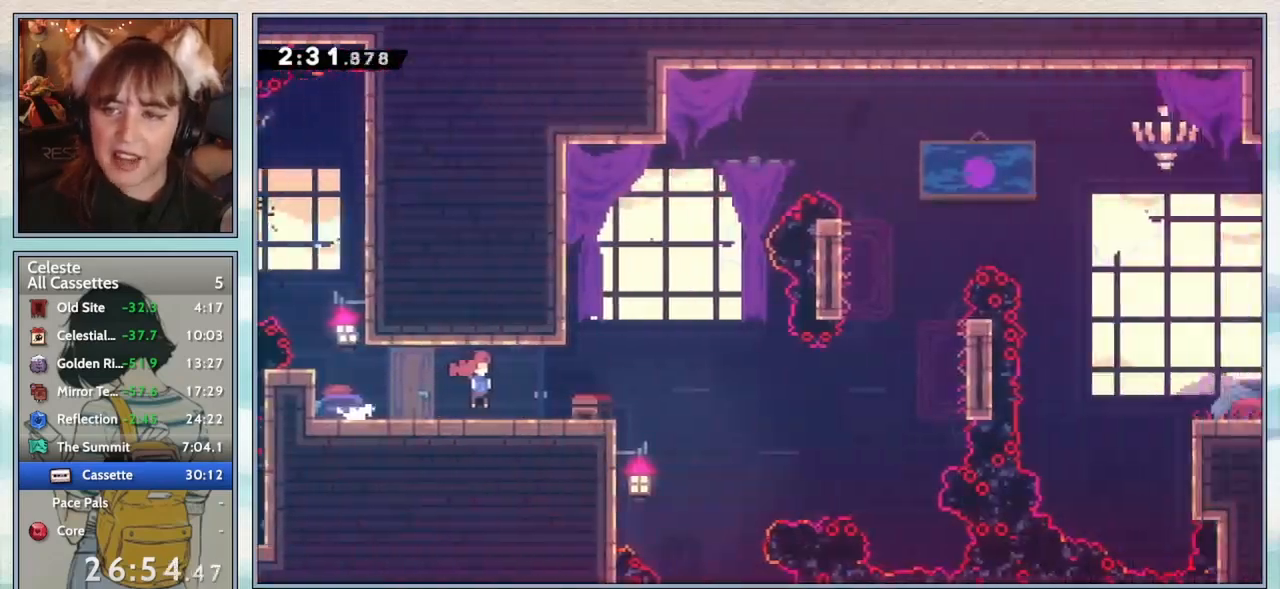
{"keys": ["right"], "events": [[417, "down", "up"]]}
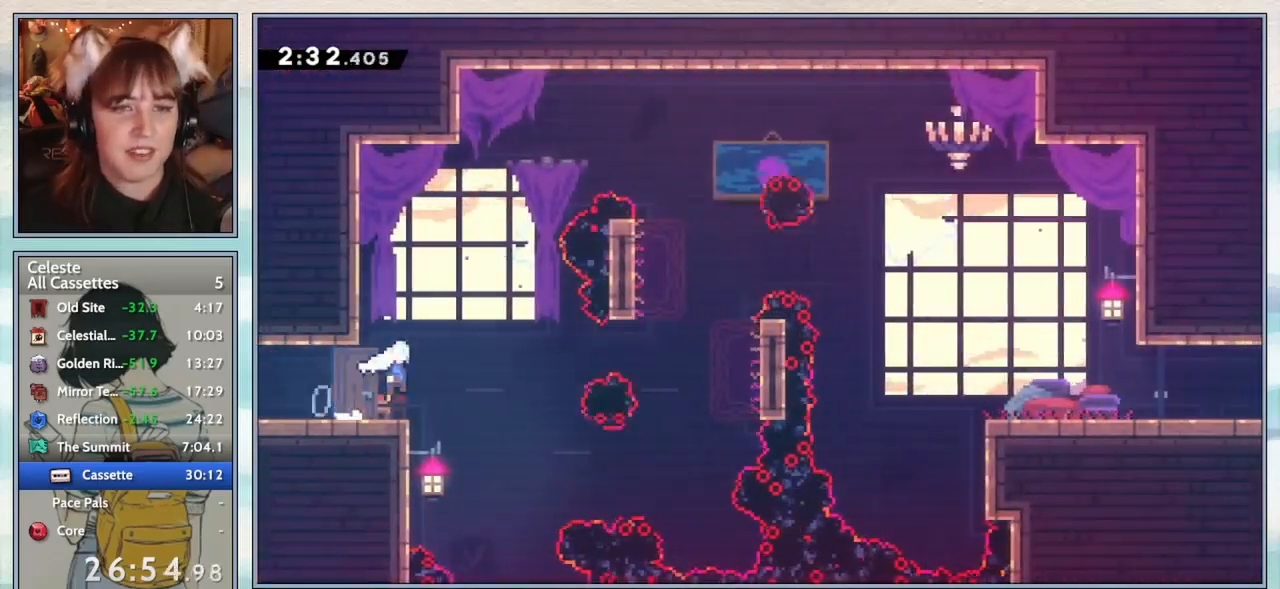
{"keys": ["right"], "events": [[17, "jump2", "down"], [100, "jump2", "up"], [217, "up", "down"], [317, "dash", "down"], [450, "dash", "up"], [500, "up", "up"]]}
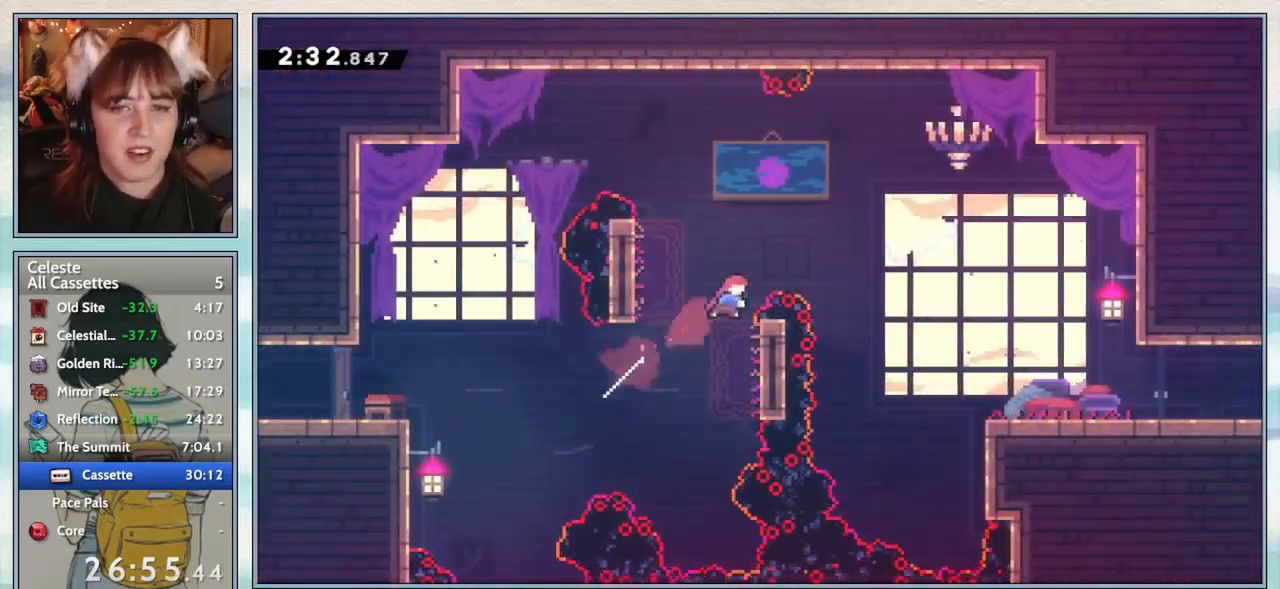
{"keys": ["right"], "events": [[100, "dash", "down"], [233, "dash", "up"]]}
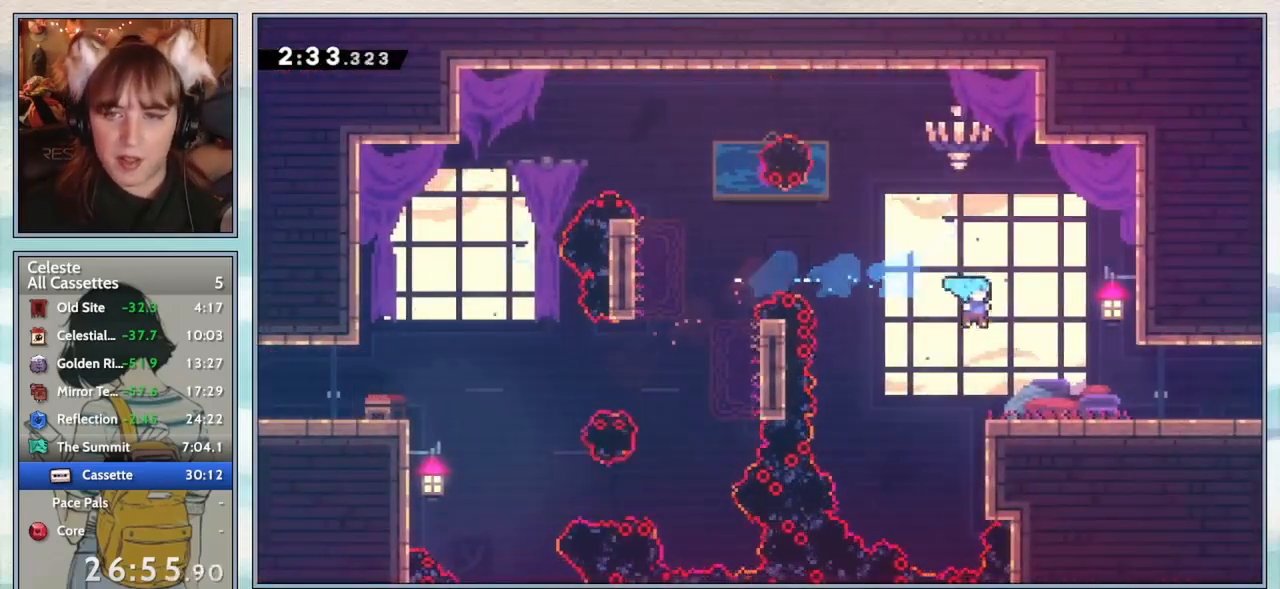
{"keys": ["down", "jump2", "right"], "events": [[100, "down", "down"], [233, "dash", "down"], [267, "jump2", "down"], [333, "dash", "up"], [367, "jump2", "up"], [483, "jump2", "down"]]}
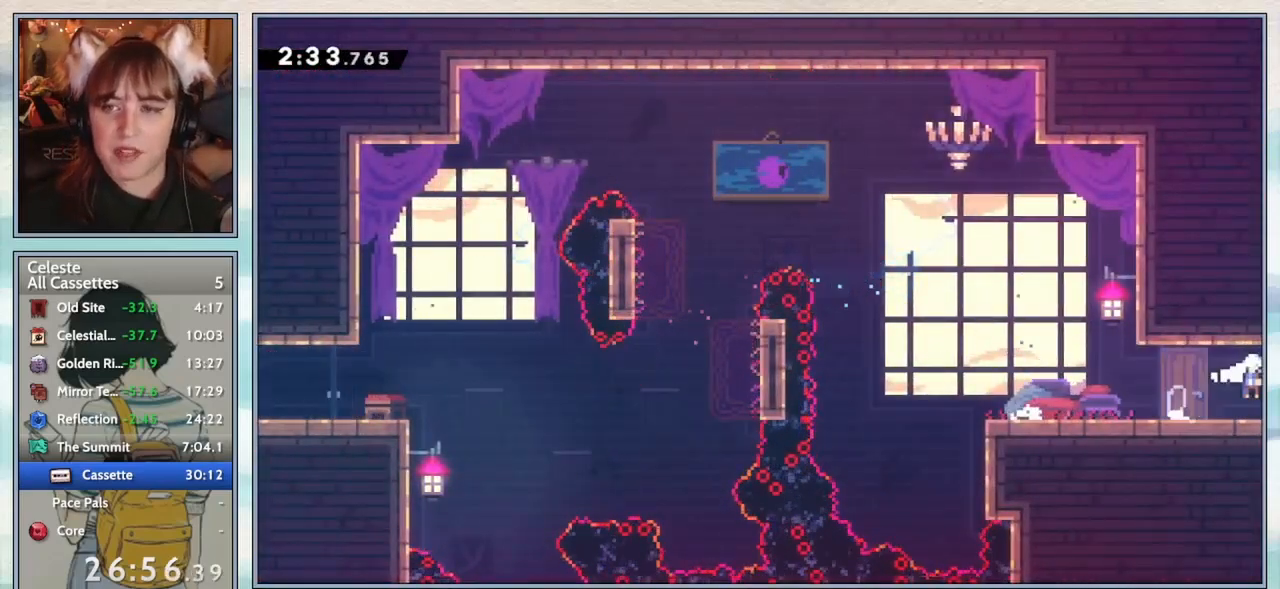
{"keys": [], "events": [[83, "down", "up"], [83, "jump2", "up"], [133, "right", "up"]]}
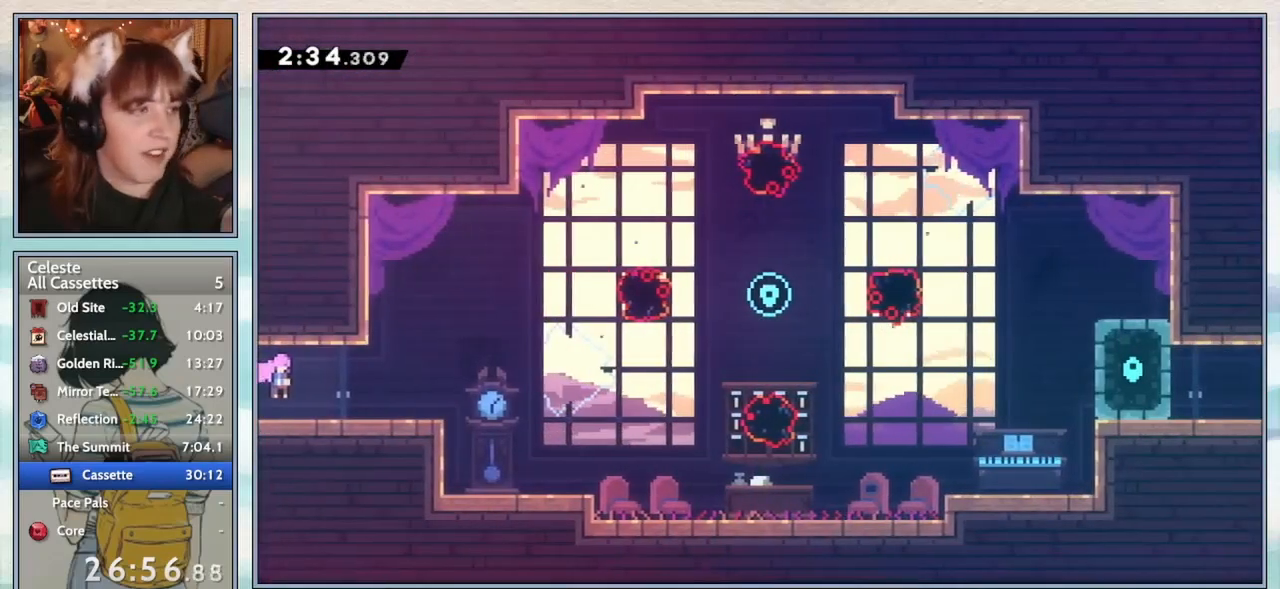
{"keys": ["down", "jump2", "right"], "events": [[133, "down", "down"], [167, "right", "down"], [250, "dash", "down"], [383, "dash", "up"], [450, "jump2", "down"]]}
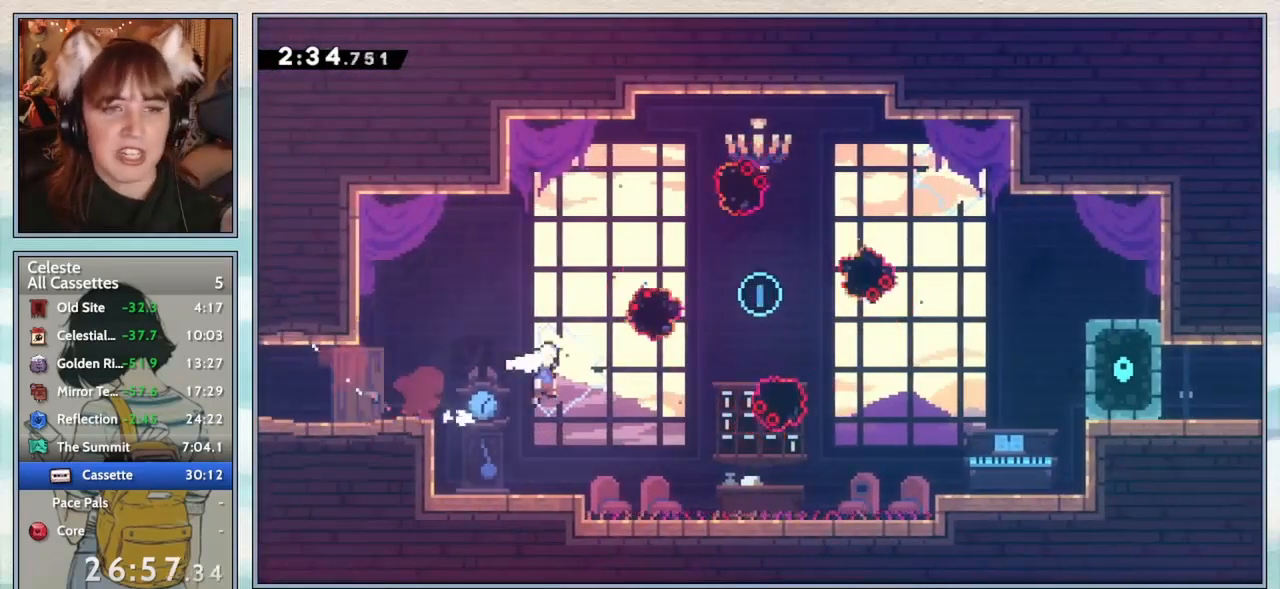
{"keys": ["dash", "down", "right"], "events": [[17, "down", "up"], [50, "jump2", "up"], [117, "up", "down"], [150, "dash", "down"], [250, "dash", "up"], [250, "up", "up"], [317, "down", "down"], [383, "dash", "down"]]}
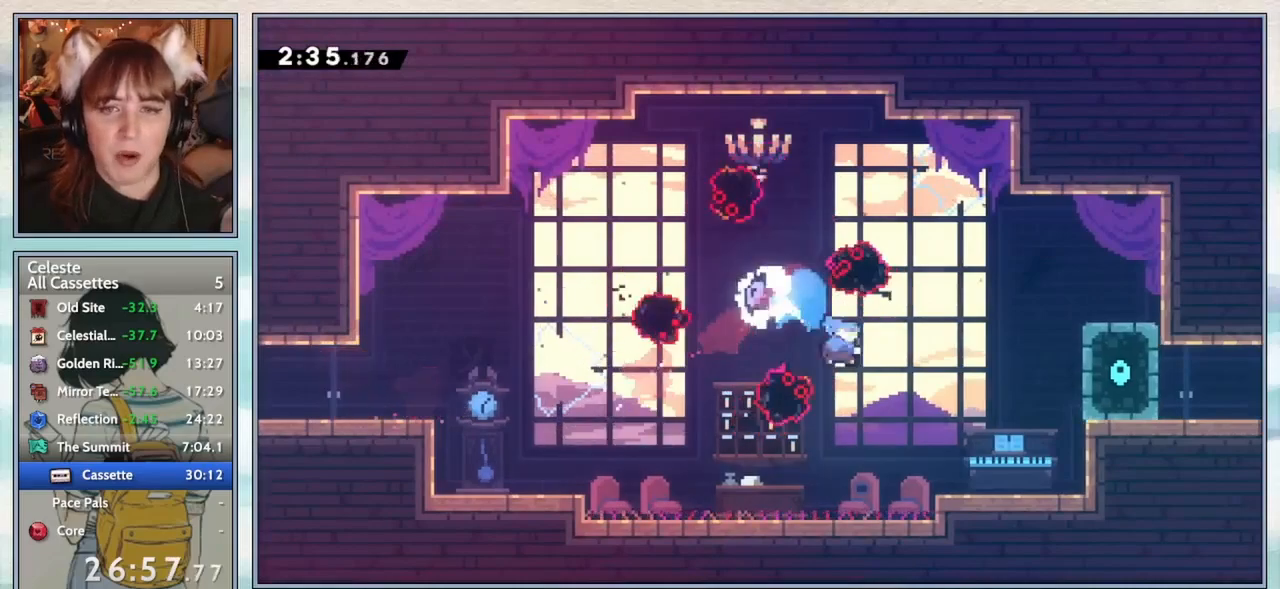
{"keys": [], "events": [[50, "dash", "up"], [100, "down", "up"], [467, "right", "up"]]}
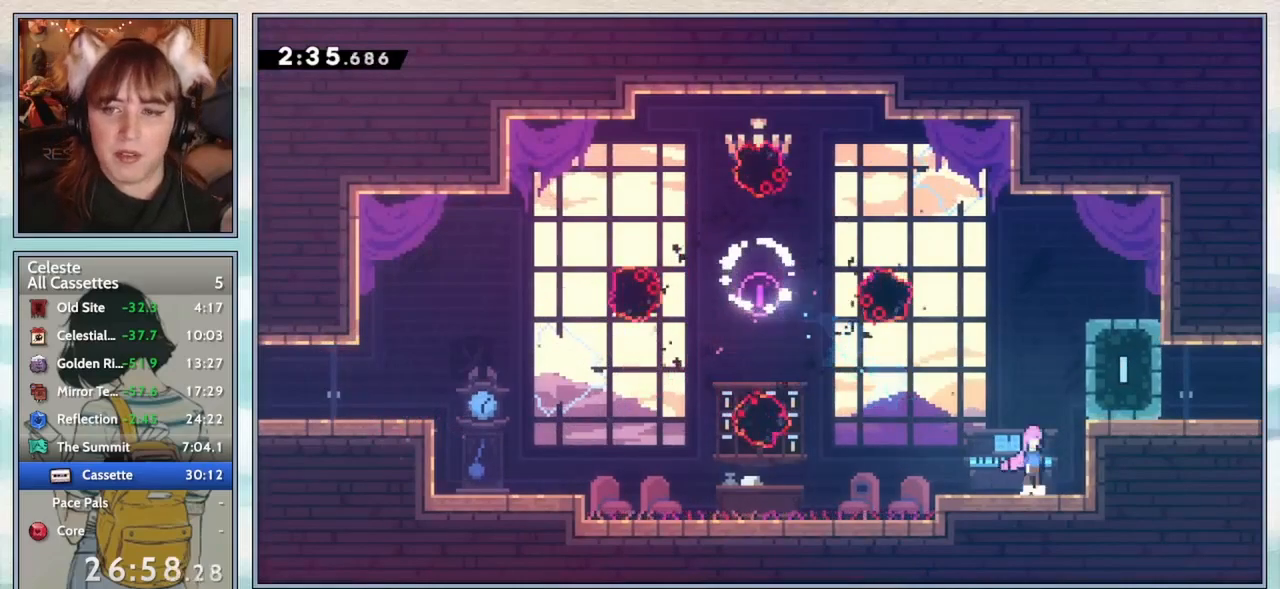
{"keys": ["jump2", "right"], "events": [[50, "jump2", "down"], [117, "right", "down"], [250, "jump2", "up"], [283, "demo", "down"], [400, "demo", "up"], [450, "jump2", "down"]]}
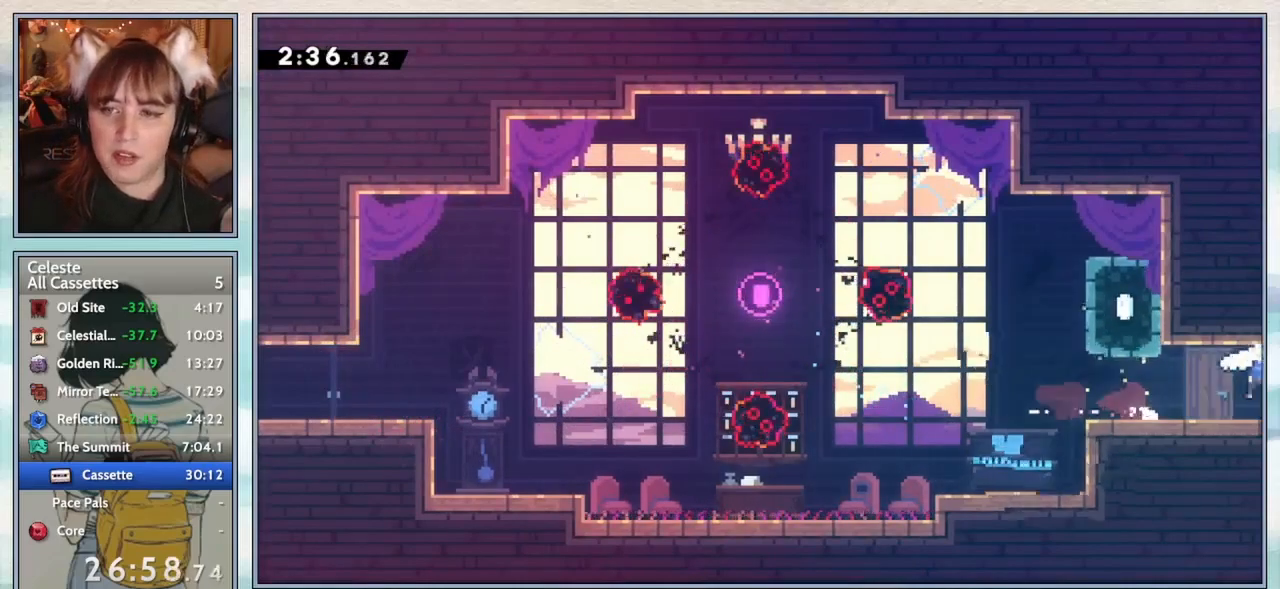
{"keys": ["down", "jump2", "right"], "events": [[117, "right", "up"], [283, "down", "down"], [283, "right", "down"]]}